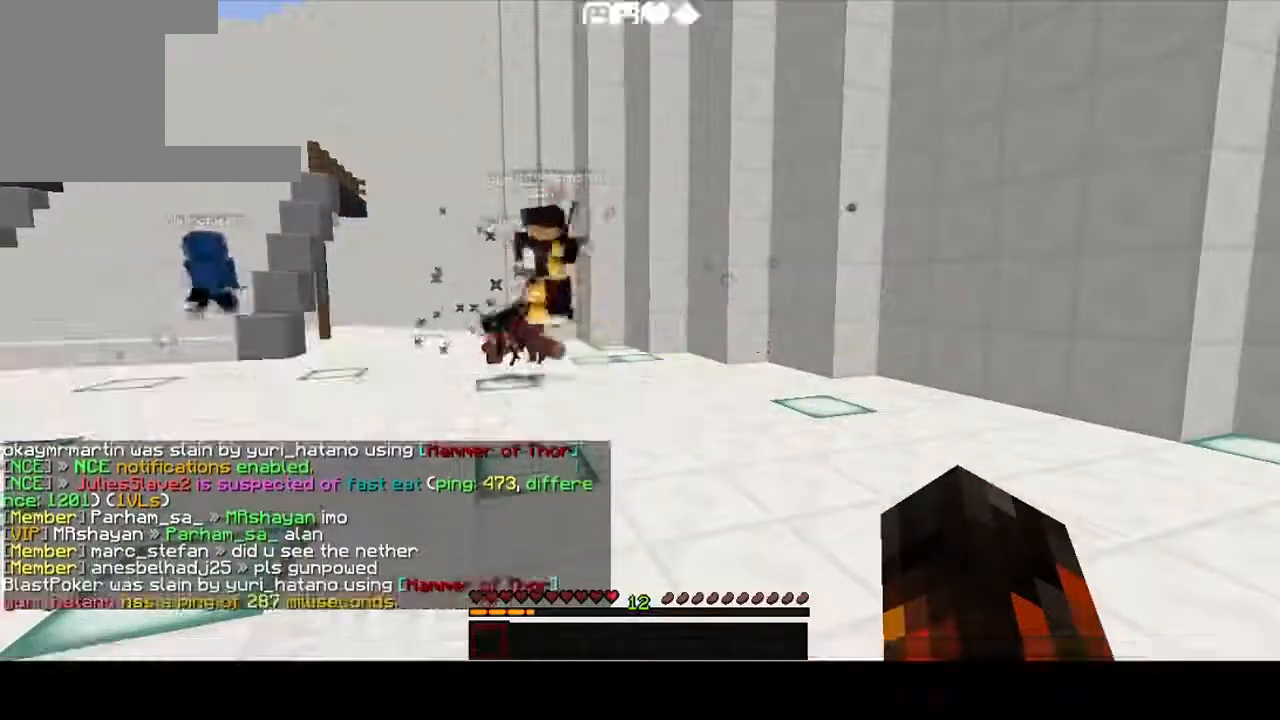
Gameplay with keyboard; each line is a JSON object with the keys held at the frame after it. "events" lists presses ("down") and releases ("up") of "a", "d", "s" and "w" between this image and that frame as [ms after this image, input, new state], when the widget could be followed in between. No other keys are recorded. Mouse input is not recorded.
{"keys": ["a", "s"], "events": [[117, "a", "down"], [117, "s", "down"]]}
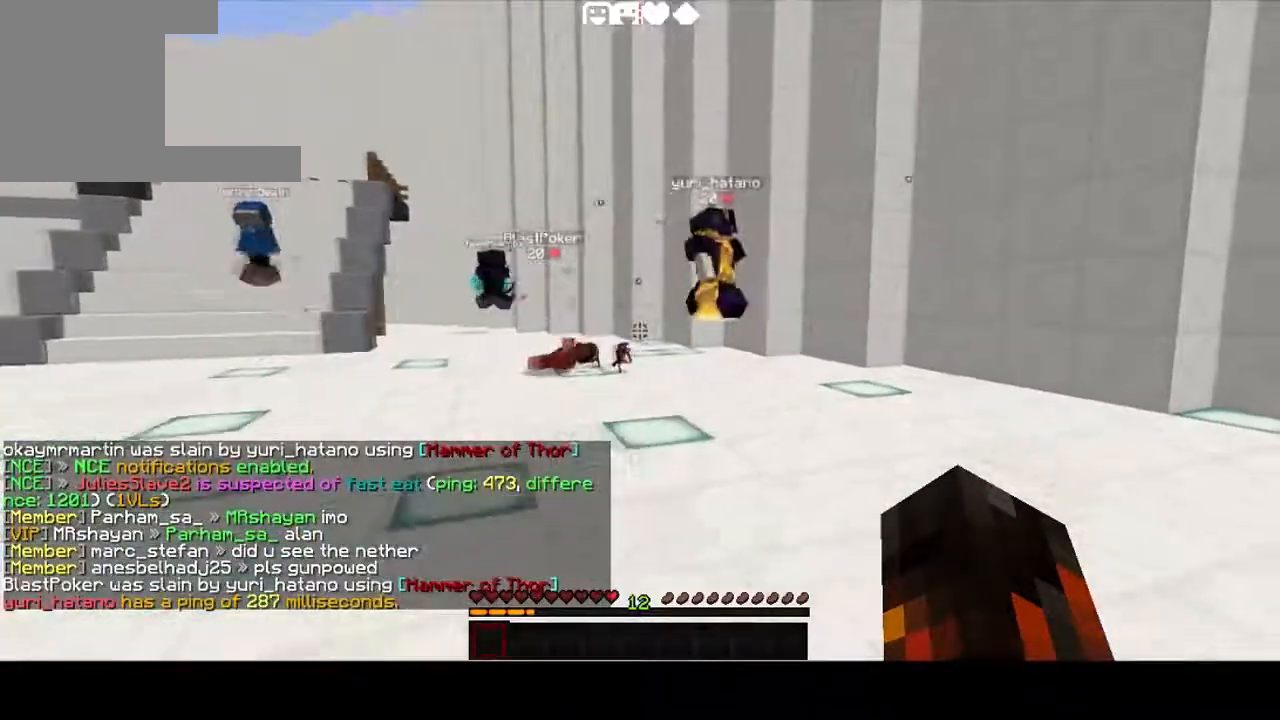
{"keys": ["a", "s"], "events": [[150, "a", "up"], [317, "a", "down"]]}
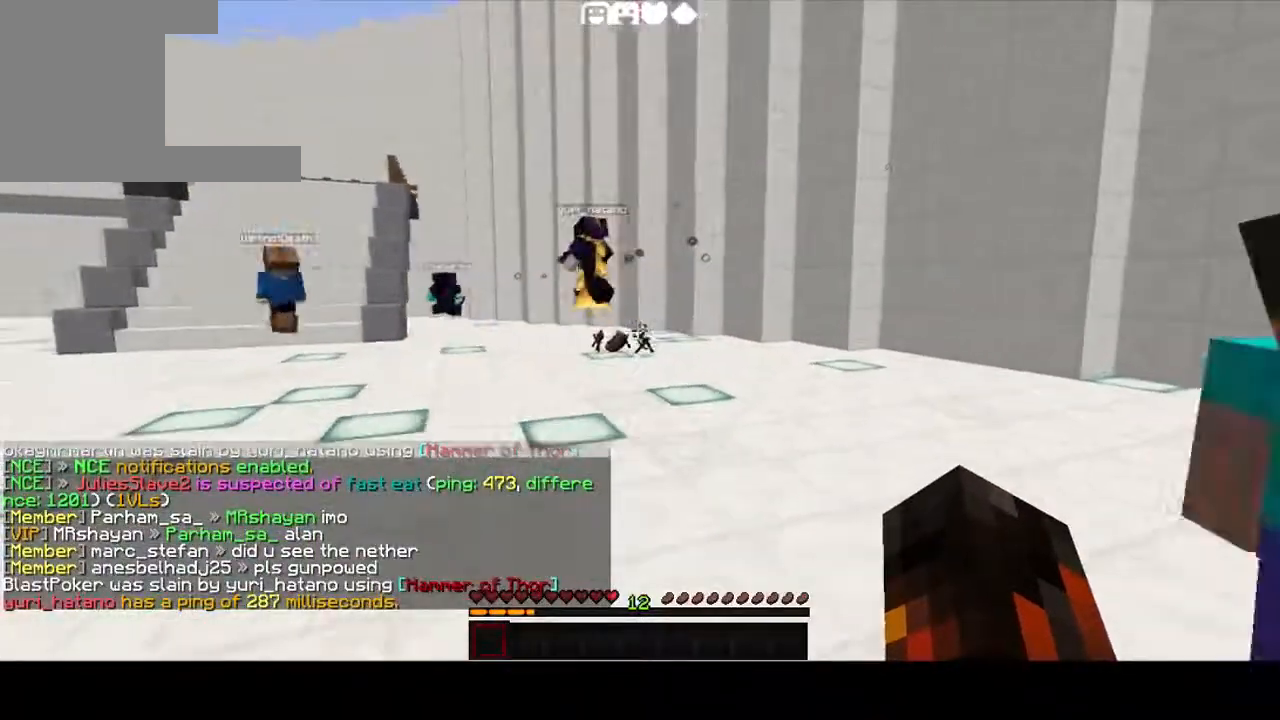
{"keys": ["a", "w"], "events": [[34, "s", "up"], [84, "w", "down"], [251, "a", "up"], [484, "a", "down"]]}
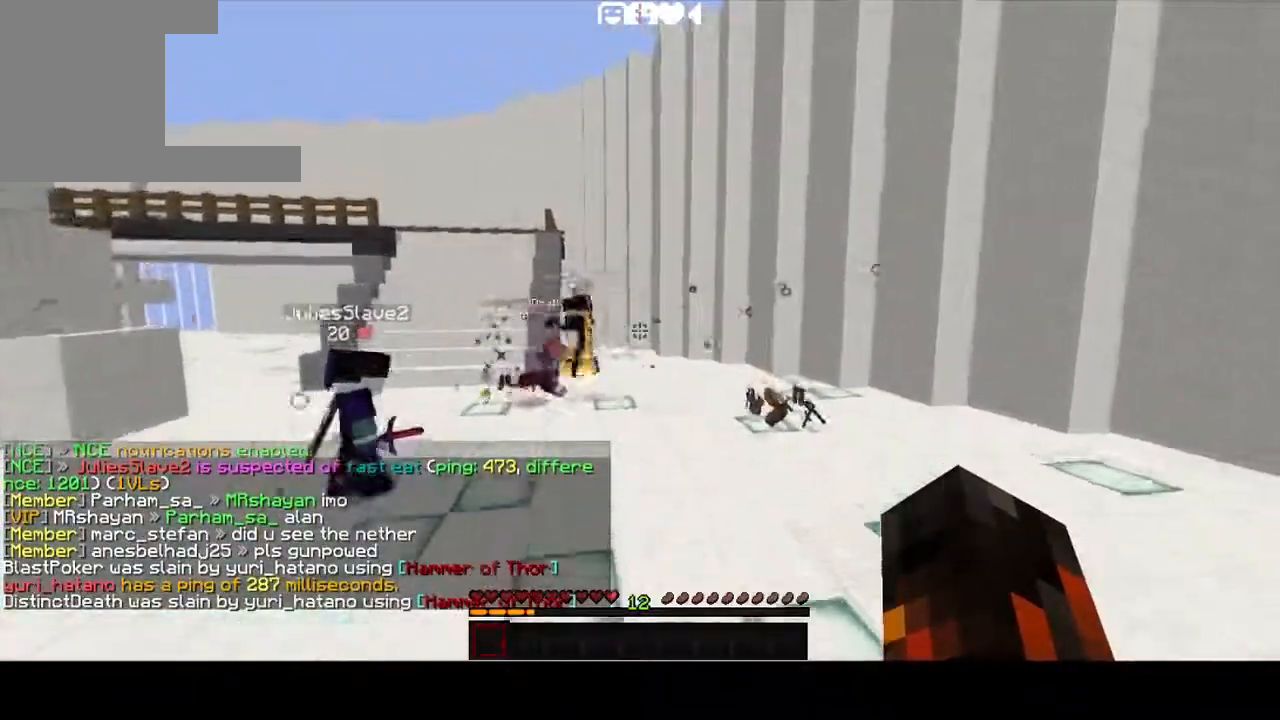
{"keys": ["a", "w"], "events": []}
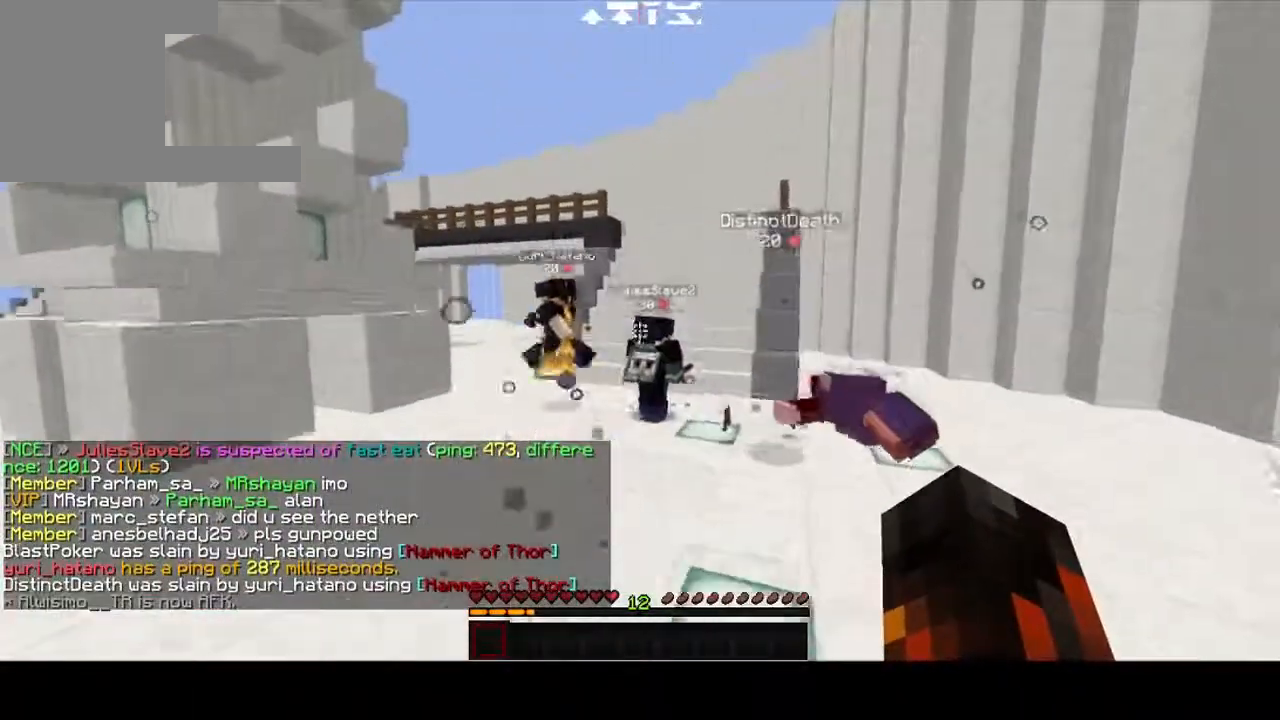
{"keys": ["w"], "events": [[417, "a", "up"]]}
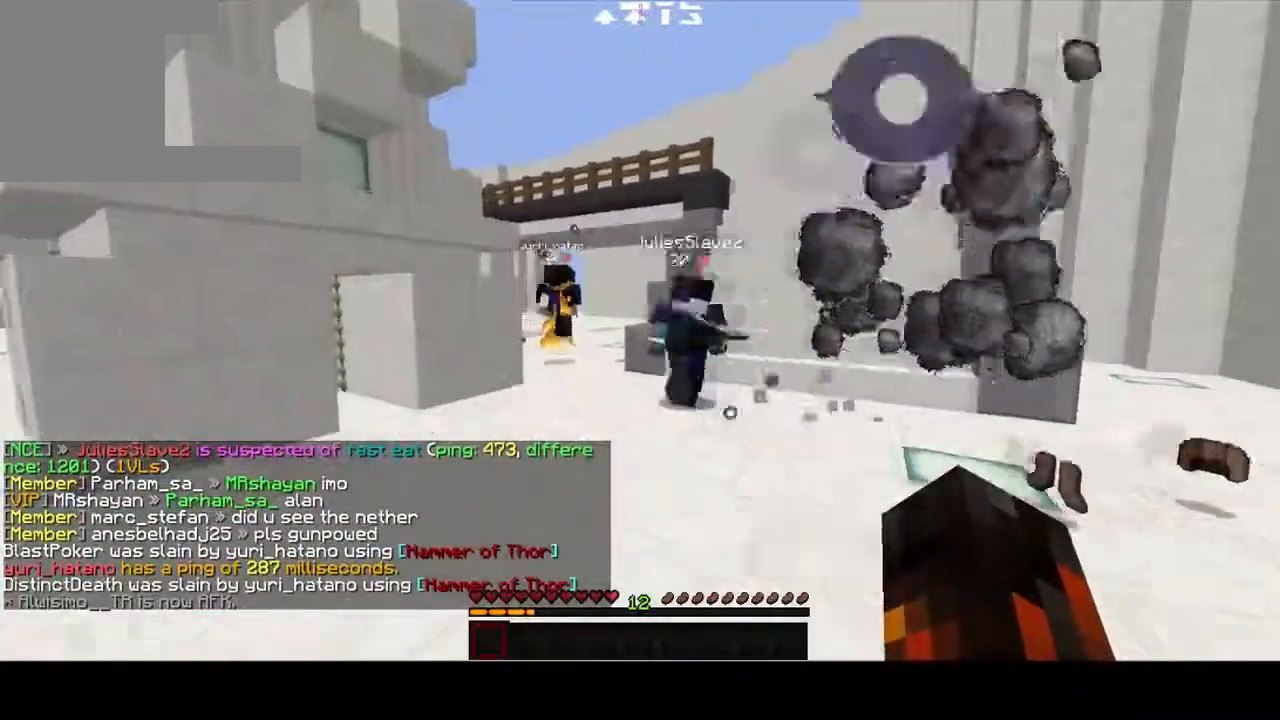
{"keys": ["d"], "events": [[234, "d", "down"], [467, "w", "up"]]}
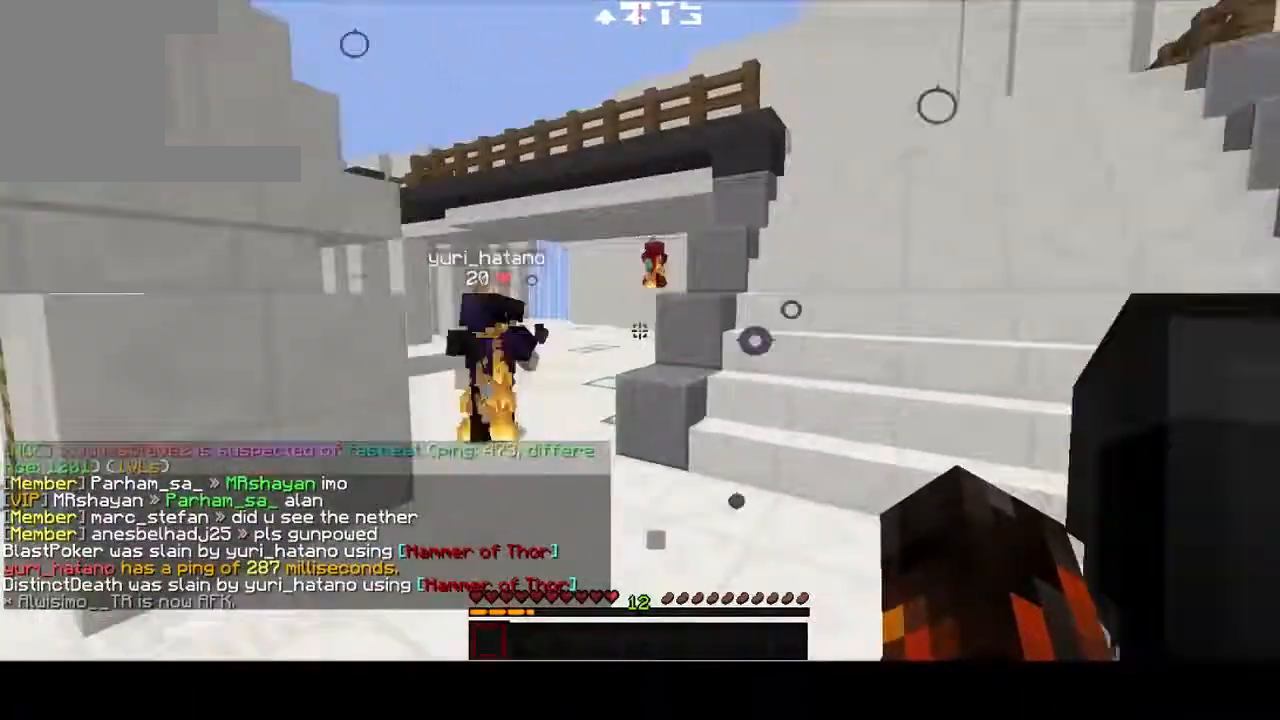
{"keys": ["a", "s"]}
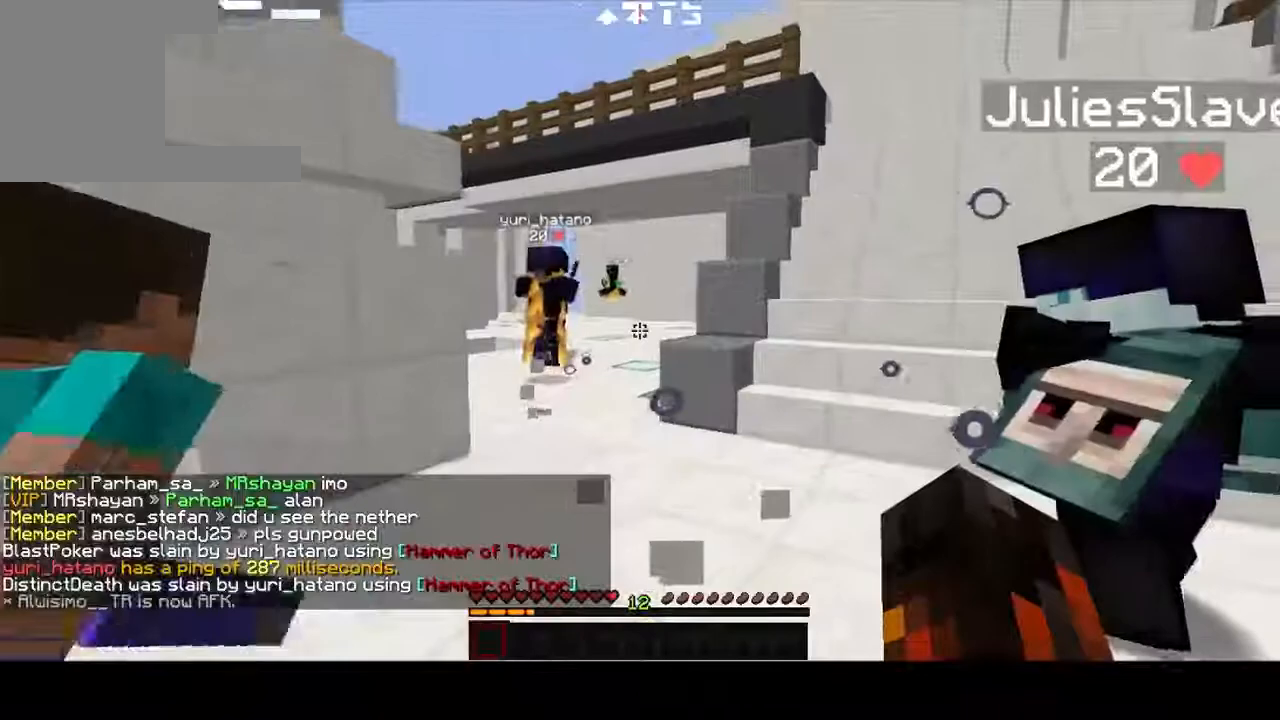
{"keys": ["s"], "events": [[300, "a", "up"]]}
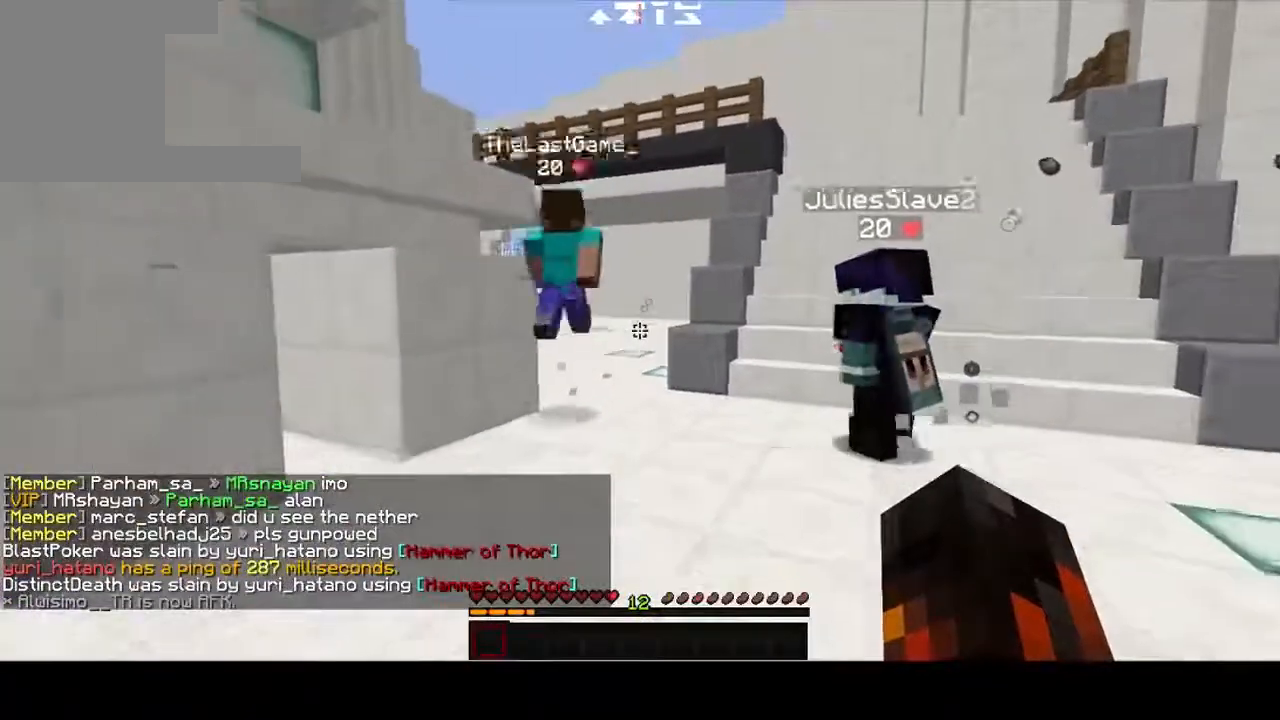
{"keys": ["d", "w"], "events": [[83, "s", "up"], [166, "w", "down"], [250, "d", "down"]]}
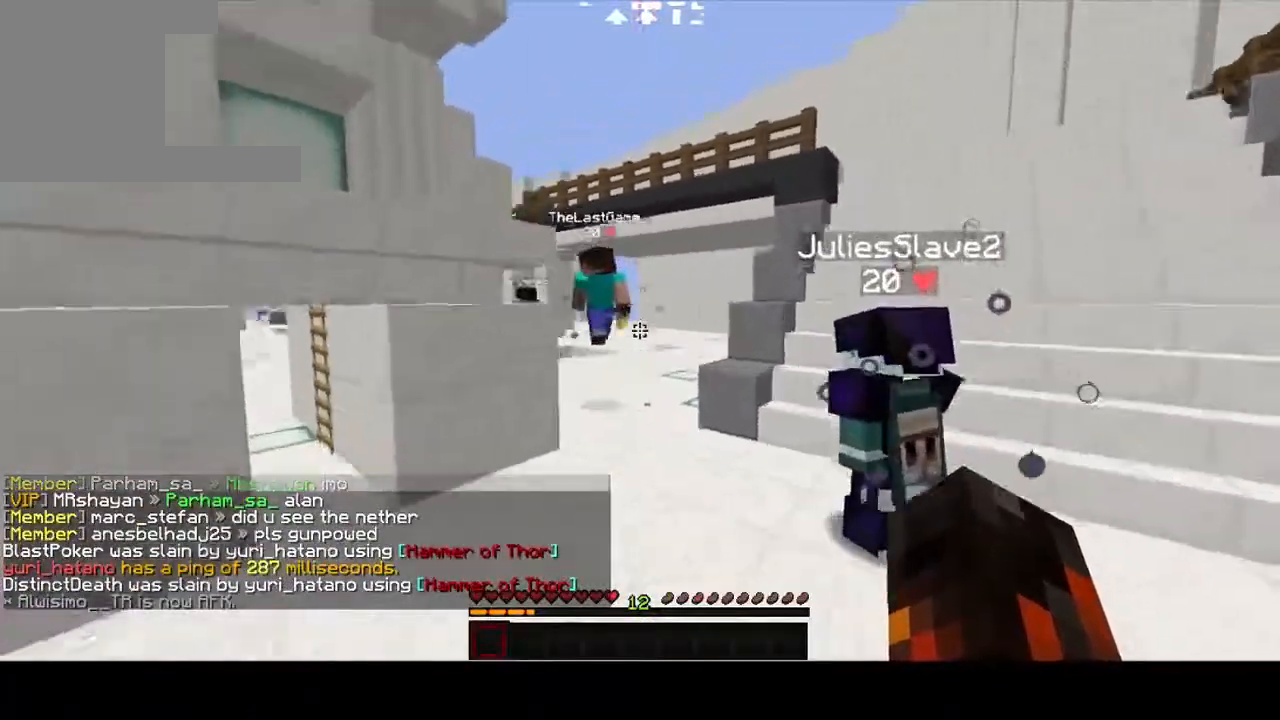
{"keys": ["d", "w"], "events": []}
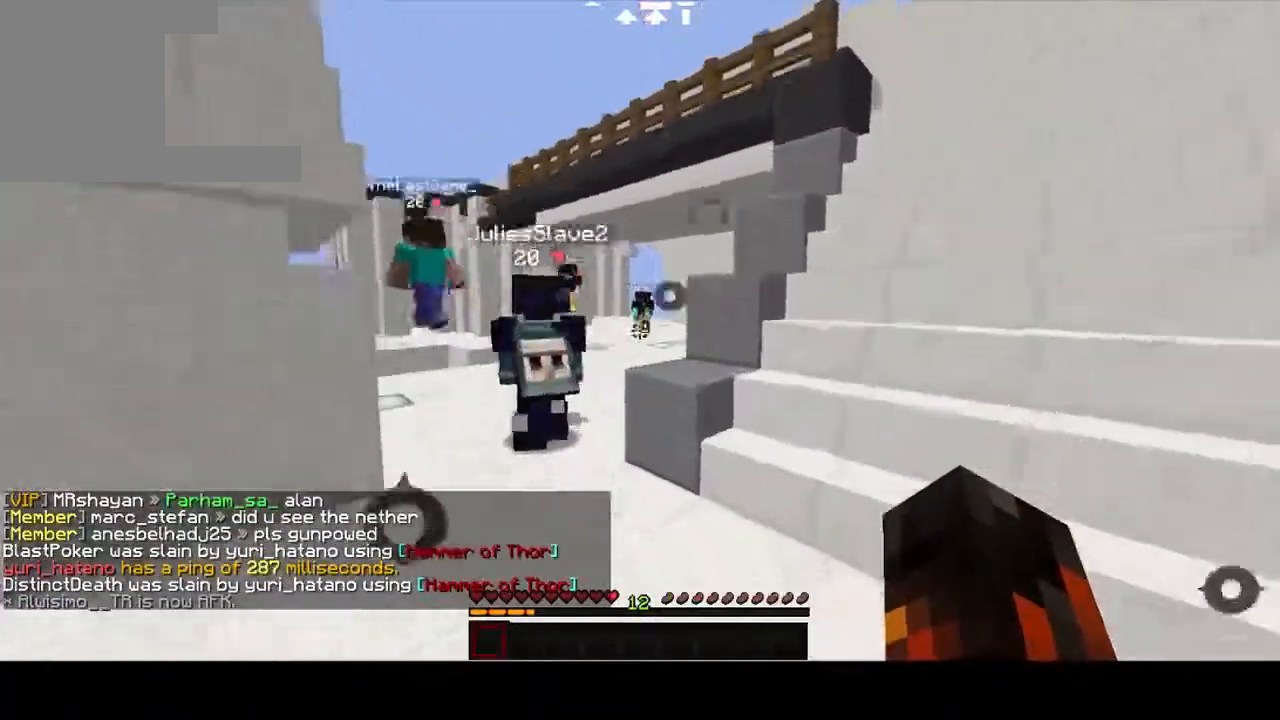
{"keys": ["a", "w"], "events": [[250, "d", "up"], [267, "a", "down"]]}
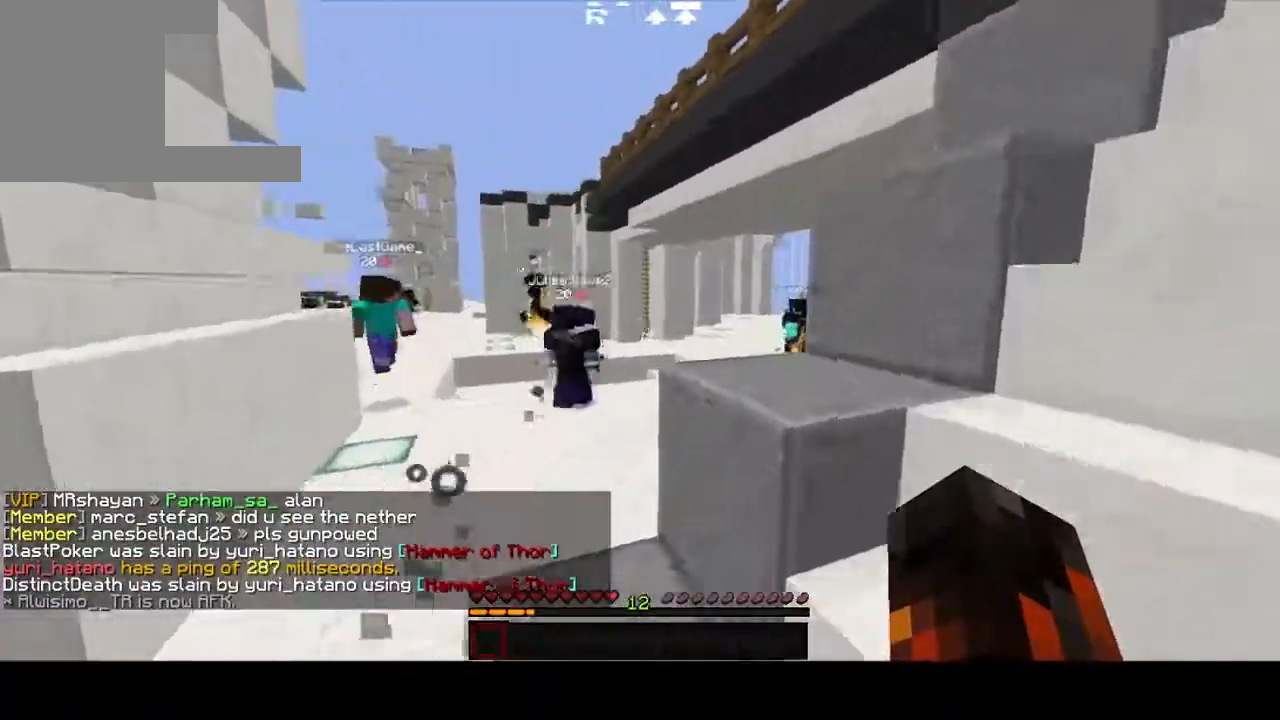
{"keys": ["a", "w"], "events": [[150, "a", "up"], [484, "a", "down"]]}
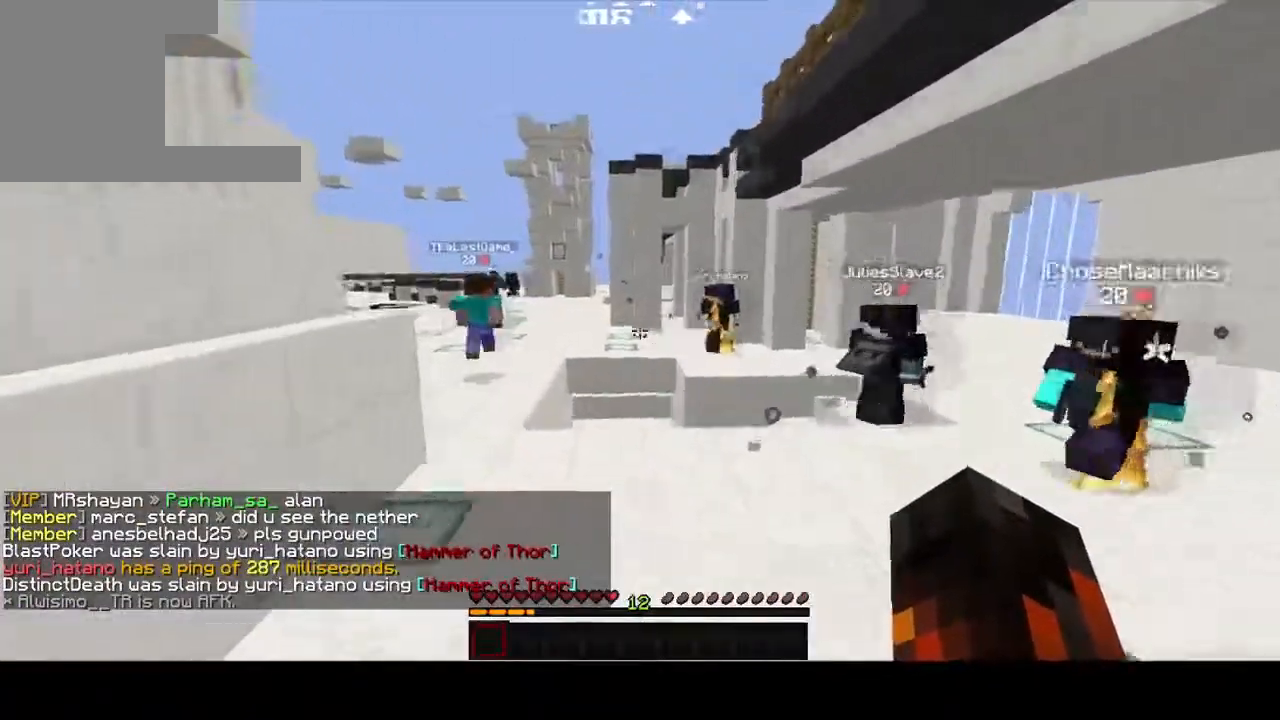
{"keys": ["a", "w"], "events": [[150, "a", "up"], [217, "a", "down"]]}
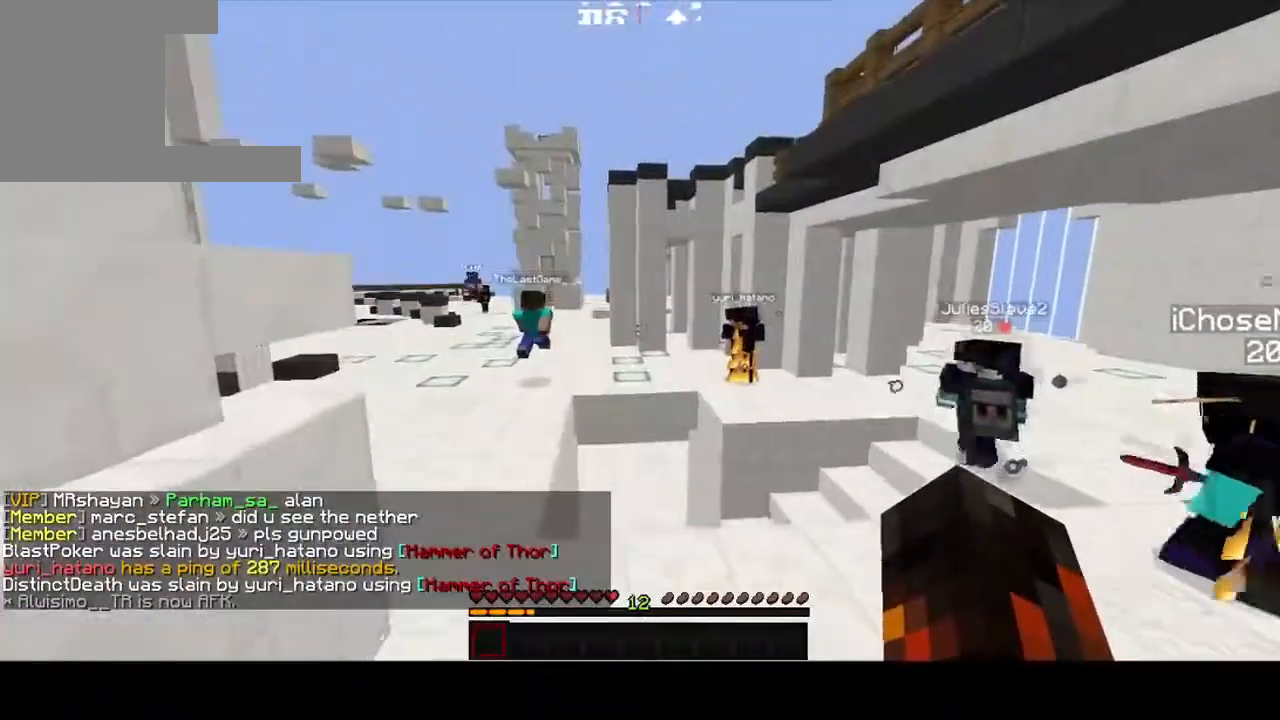
{"keys": ["a", "w"], "events": [[250, "a", "up"], [367, "a", "down"]]}
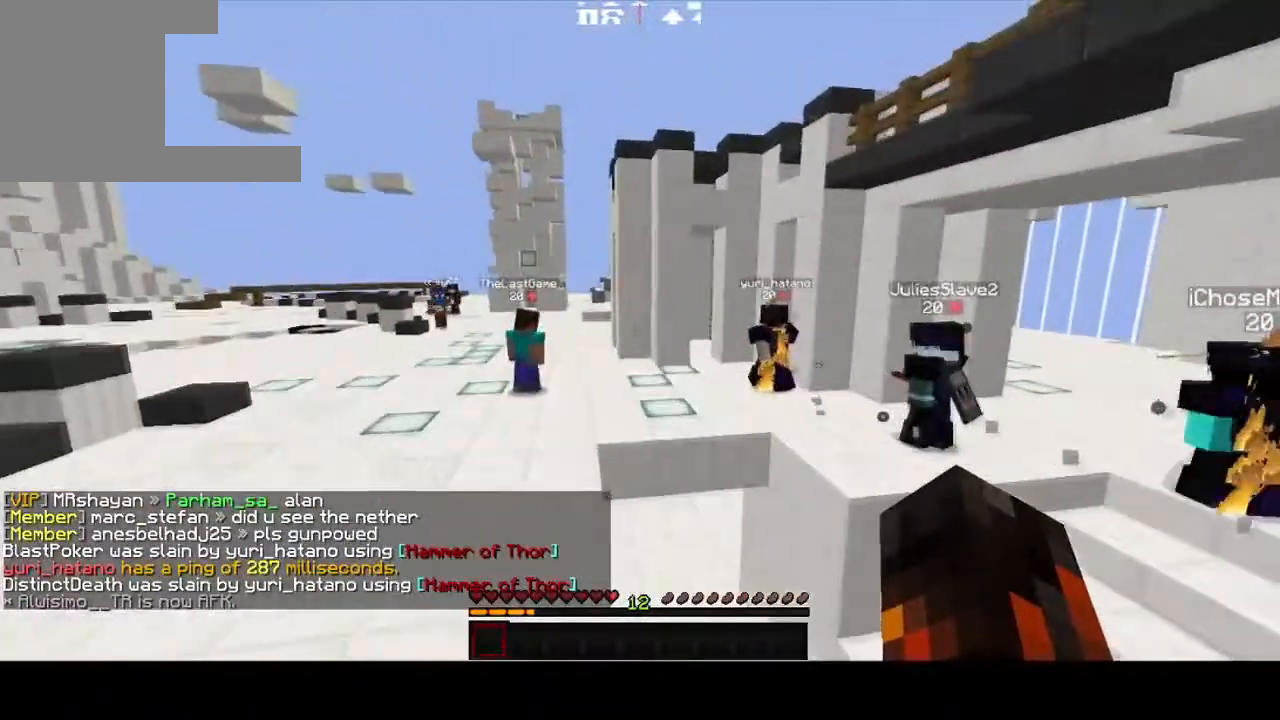
{"keys": ["a", "w"], "events": []}
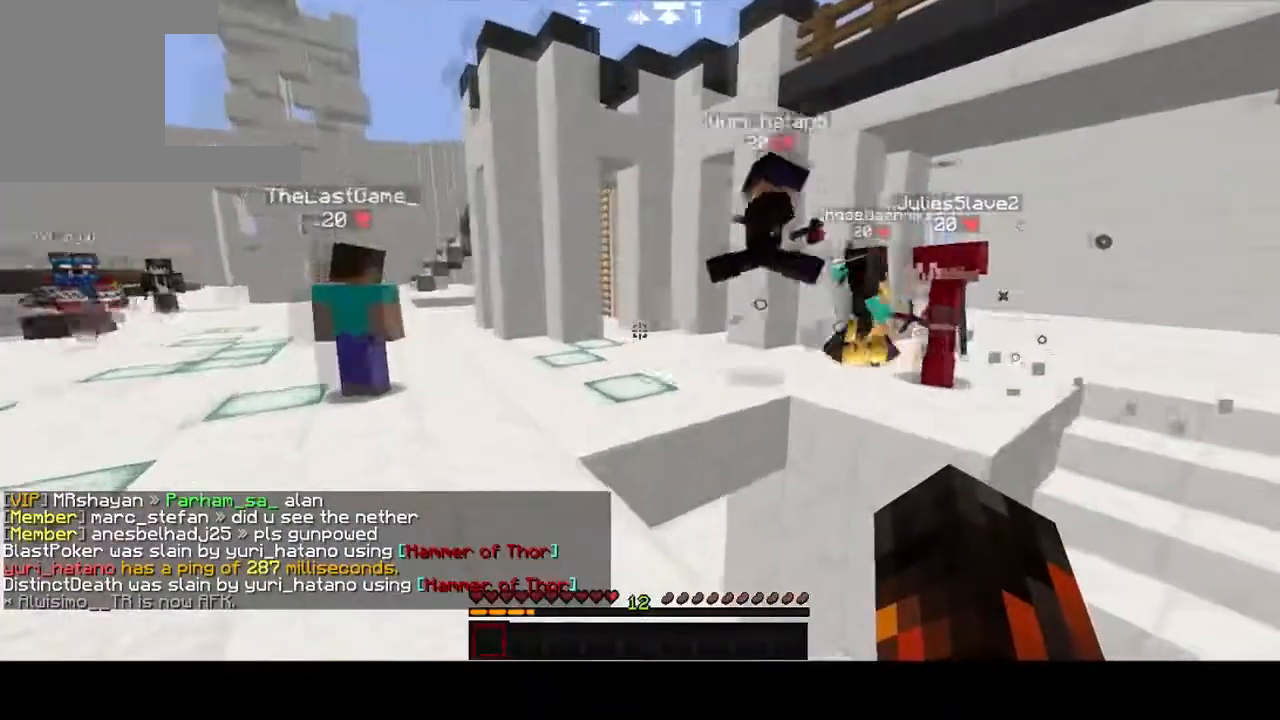
{"keys": ["s"], "events": [[117, "w", "up"], [217, "s", "down"], [417, "a", "up"]]}
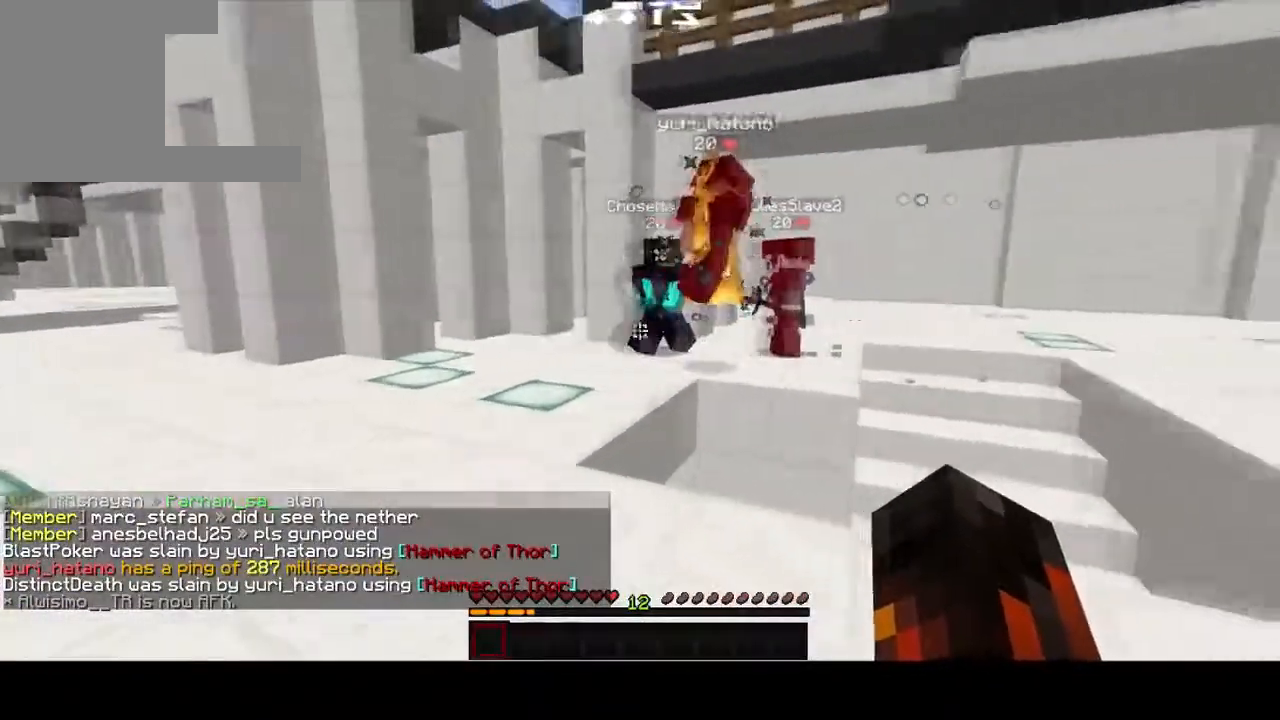
{"keys": ["s"], "events": [[166, "s", "up"], [267, "s", "down"], [333, "a", "down"], [500, "a", "up"]]}
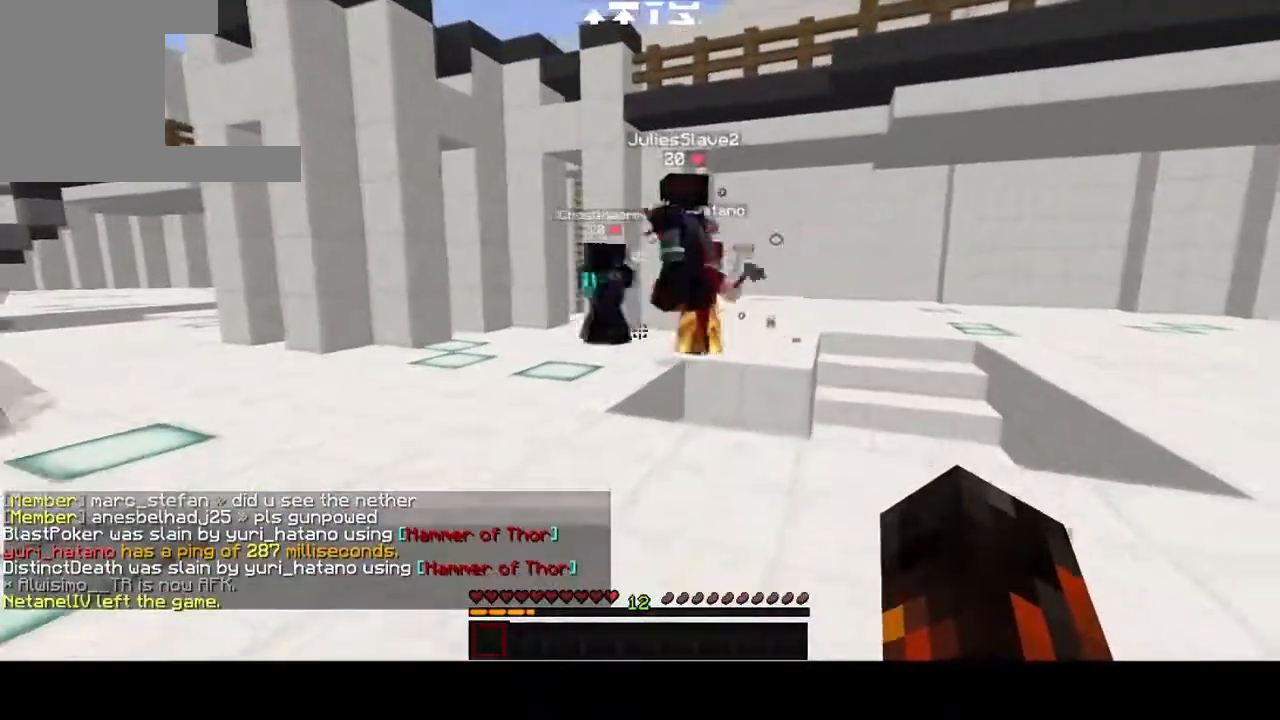
{"keys": ["d"], "events": [[250, "a", "down"], [350, "s", "up"], [467, "d", "down"], [501, "a", "up"]]}
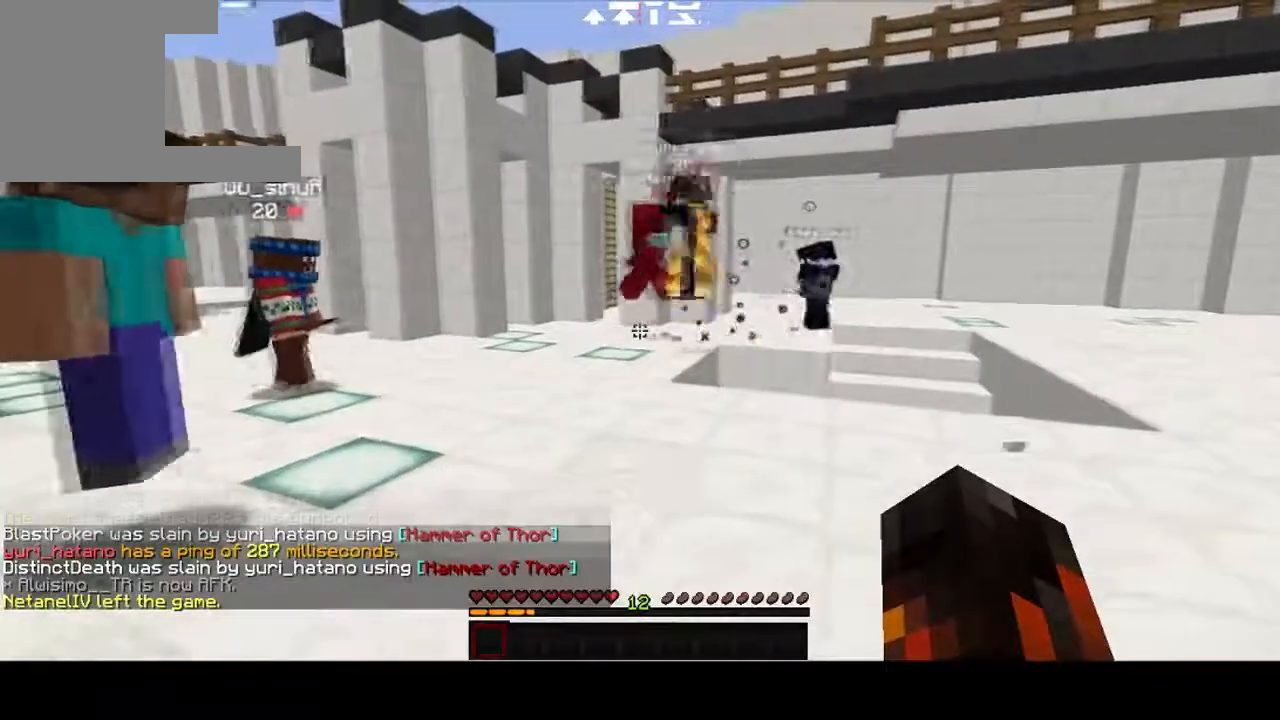
{"keys": []}
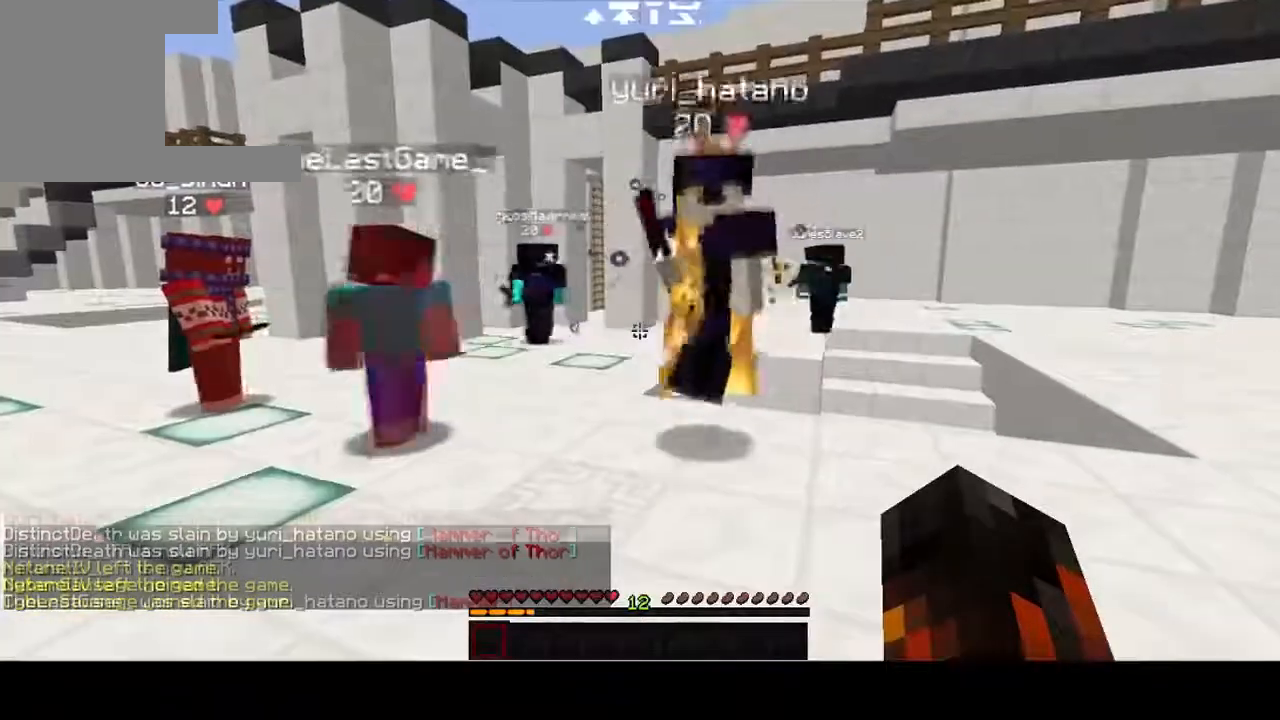
{"keys": ["d", "s"], "events": [[150, "d", "down"], [184, "s", "down"]]}
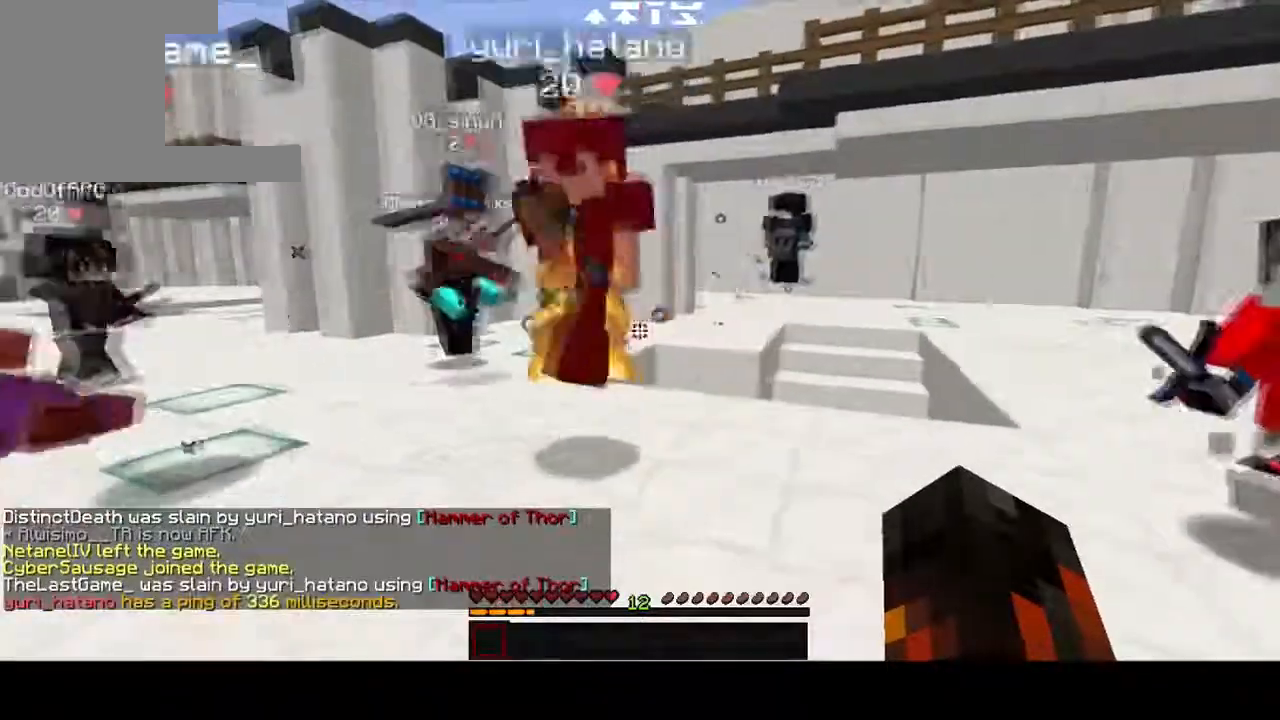
{"keys": ["s"], "events": [[300, "d", "up"]]}
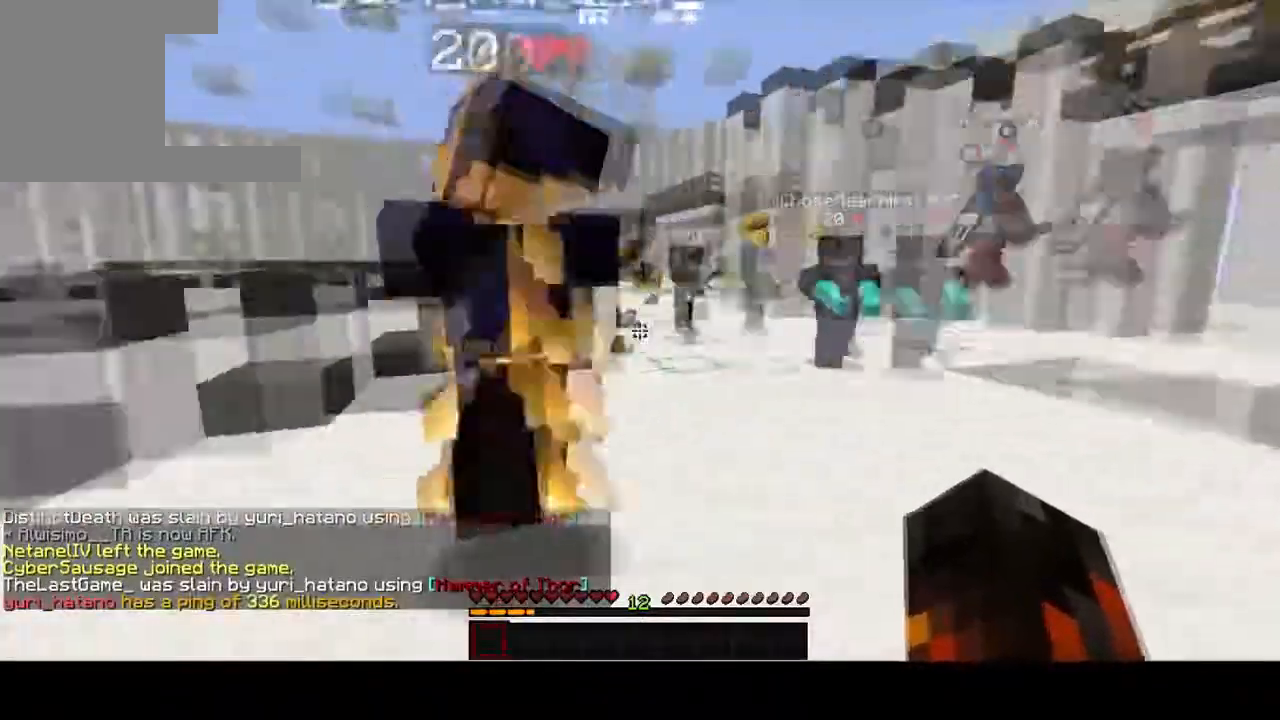
{"keys": ["s"], "events": [[117, "a", "down"], [501, "a", "up"]]}
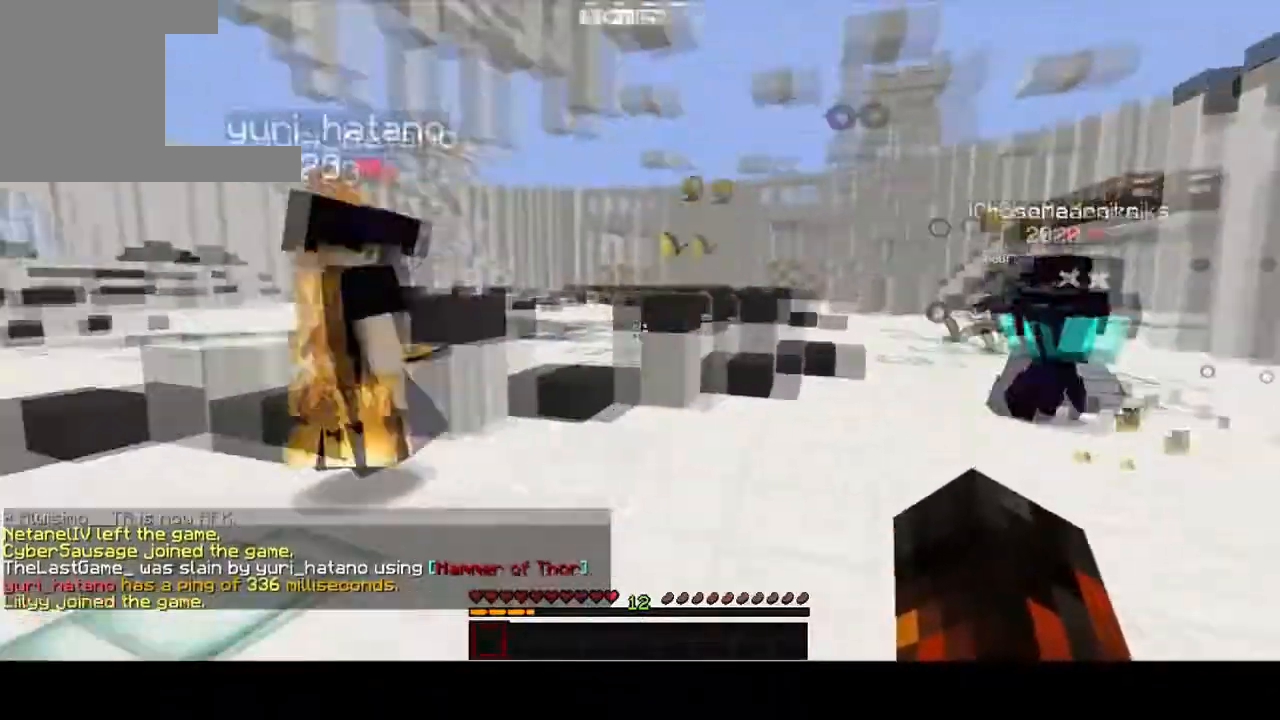
{"keys": ["a"], "events": [[116, "a", "down"], [250, "s", "up"]]}
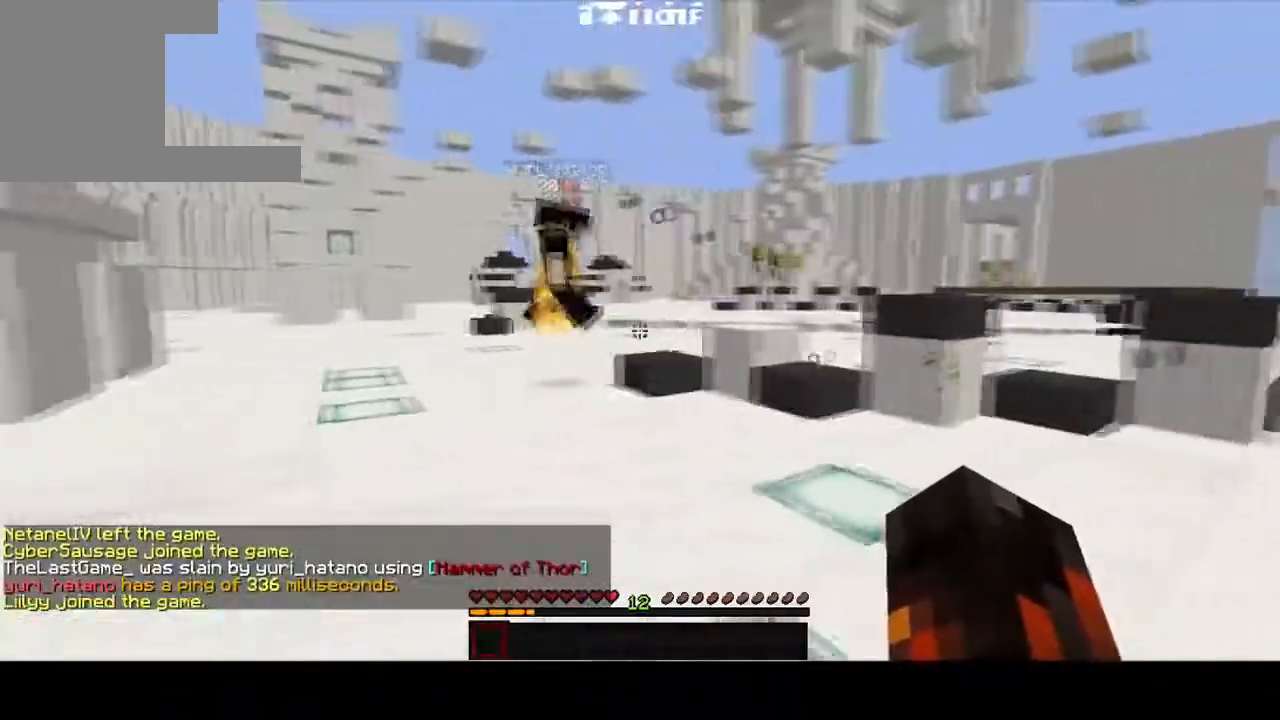
{"keys": ["a", "w"], "events": [[484, "w", "down"]]}